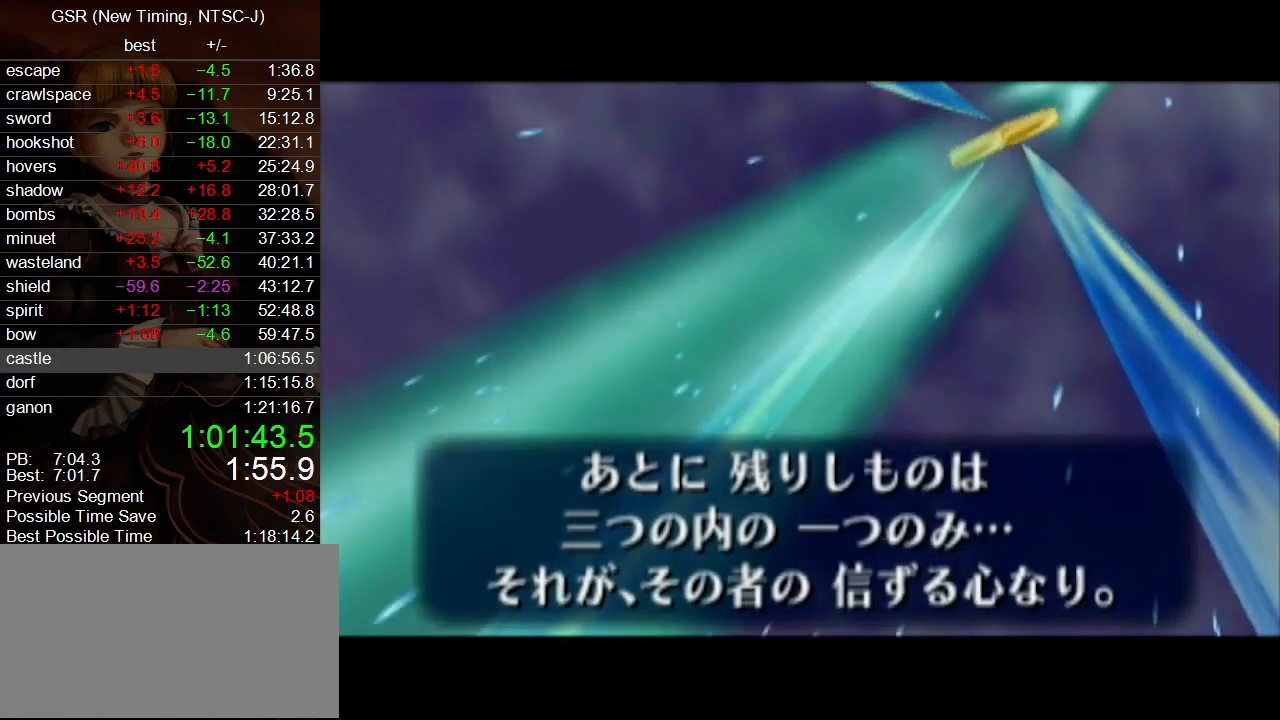
Gameplay with a controller (Nintendo layout); each line is a JSON object with the inputs held at the frame after it. "events" lists button and stick changes between this image and that frame as [ms after this image, input, new state], when the widget could be followed in between. Not read: L3 R3 START.
{"buttons": ["A"], "left_stick": "center", "right_stick": "center", "events": [[100, "A", "down"], [133, "A", "up"], [183, "A", "down"], [283, "A", "up"], [350, "A", "down"], [400, "A", "up"], [500, "A", "down"]]}
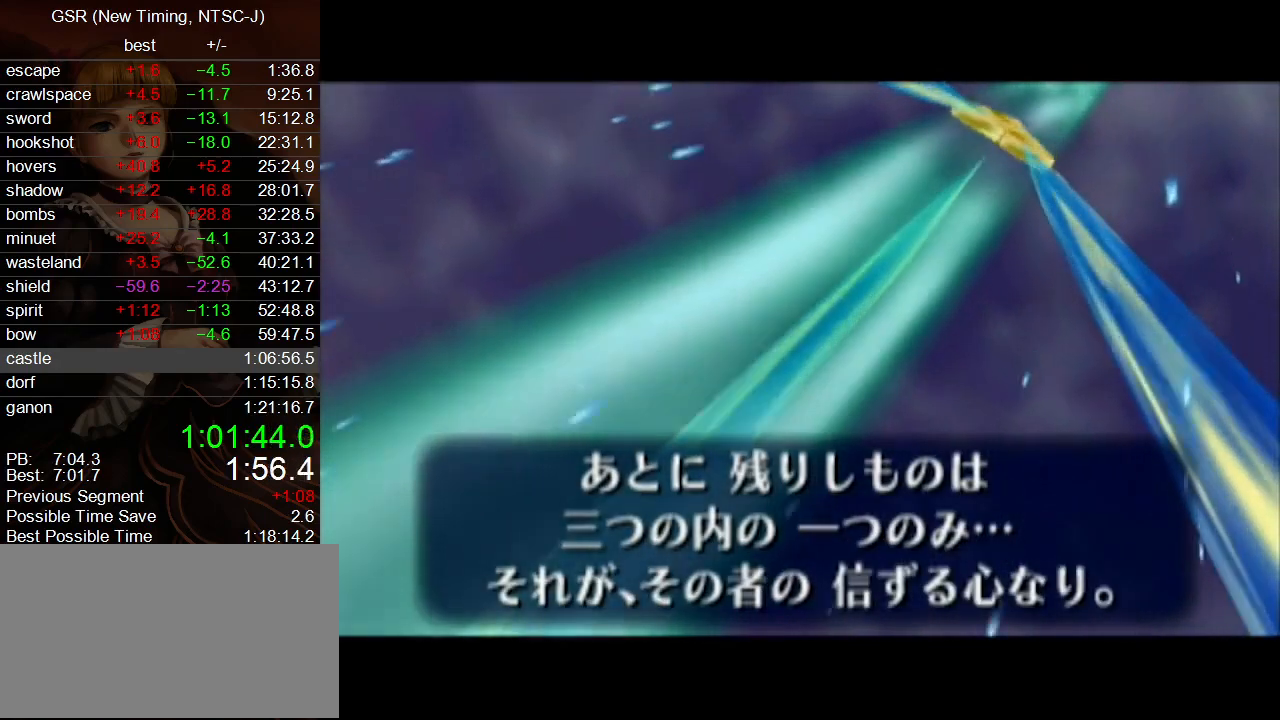
{"buttons": [], "left_stick": "center", "right_stick": "center", "events": [[33, "A", "up"], [133, "A", "down"], [183, "A", "up"], [283, "A", "down"], [317, "A", "up"], [400, "A", "down"], [467, "A", "up"]]}
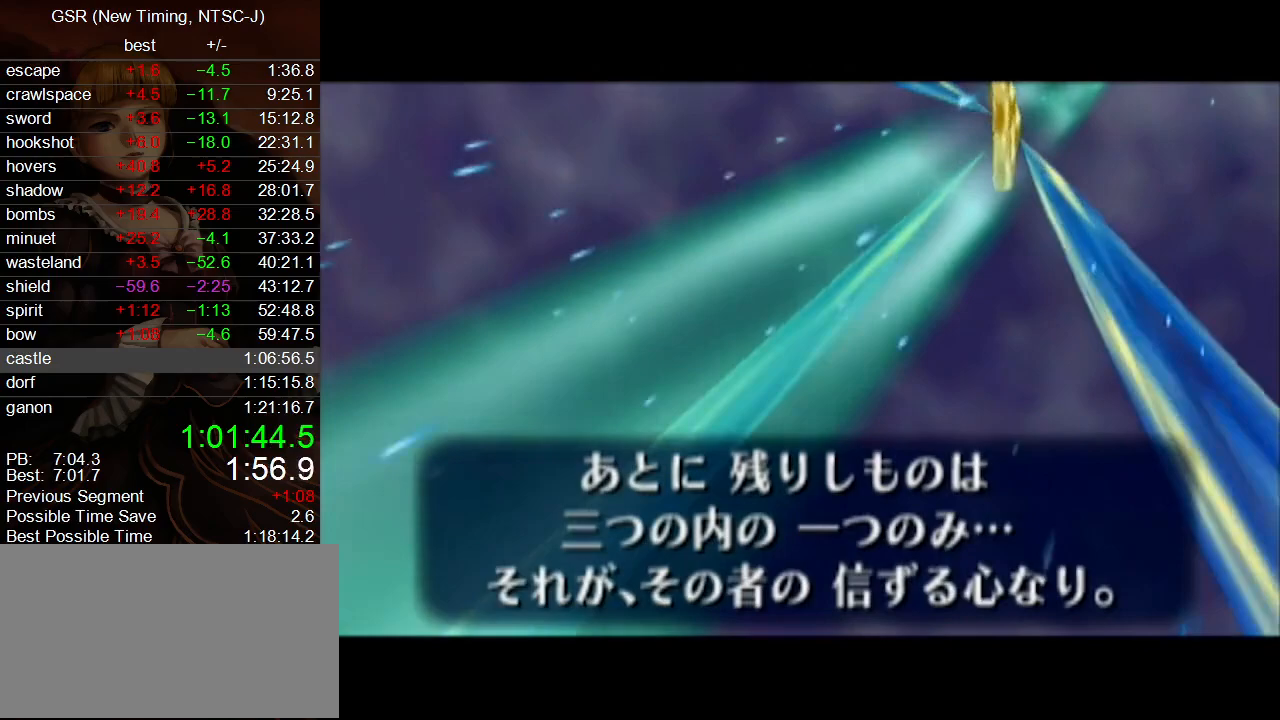
{"buttons": ["A"], "left_stick": "center", "right_stick": "center", "events": [[33, "A", "down"], [100, "A", "up"], [183, "A", "down"], [217, "A", "up"], [317, "A", "down"], [383, "A", "up"], [467, "A", "down"]]}
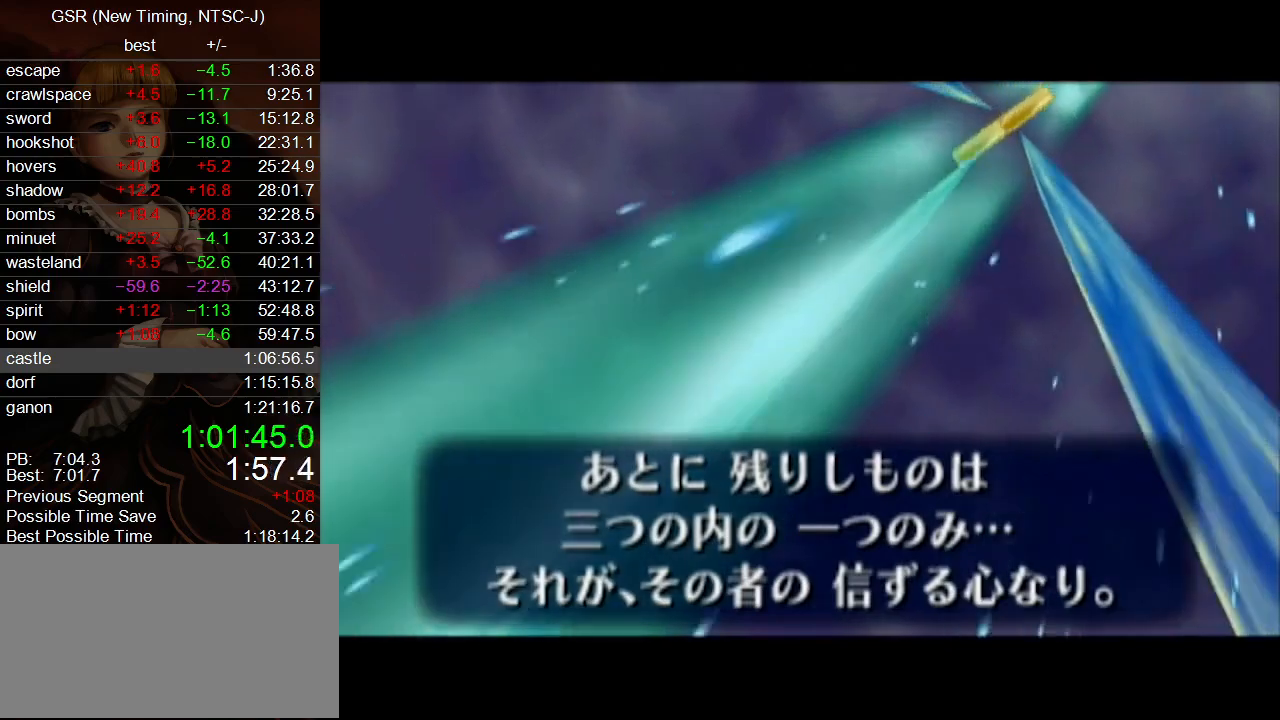
{"buttons": [], "left_stick": "center", "right_stick": "center", "events": [[33, "A", "up"], [117, "A", "down"], [150, "A", "up"], [250, "A", "down"], [317, "A", "up"], [383, "A", "down"], [450, "A", "up"]]}
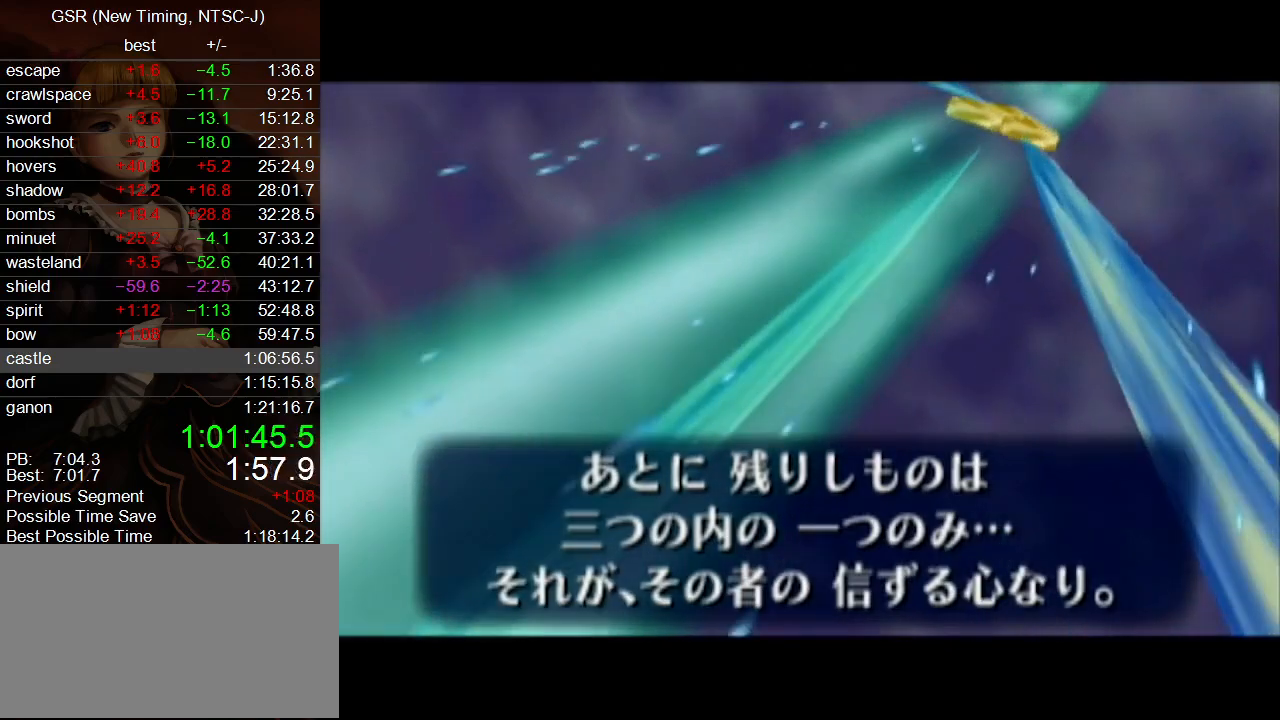
{"buttons": ["B"], "left_stick": "center", "right_stick": "center"}
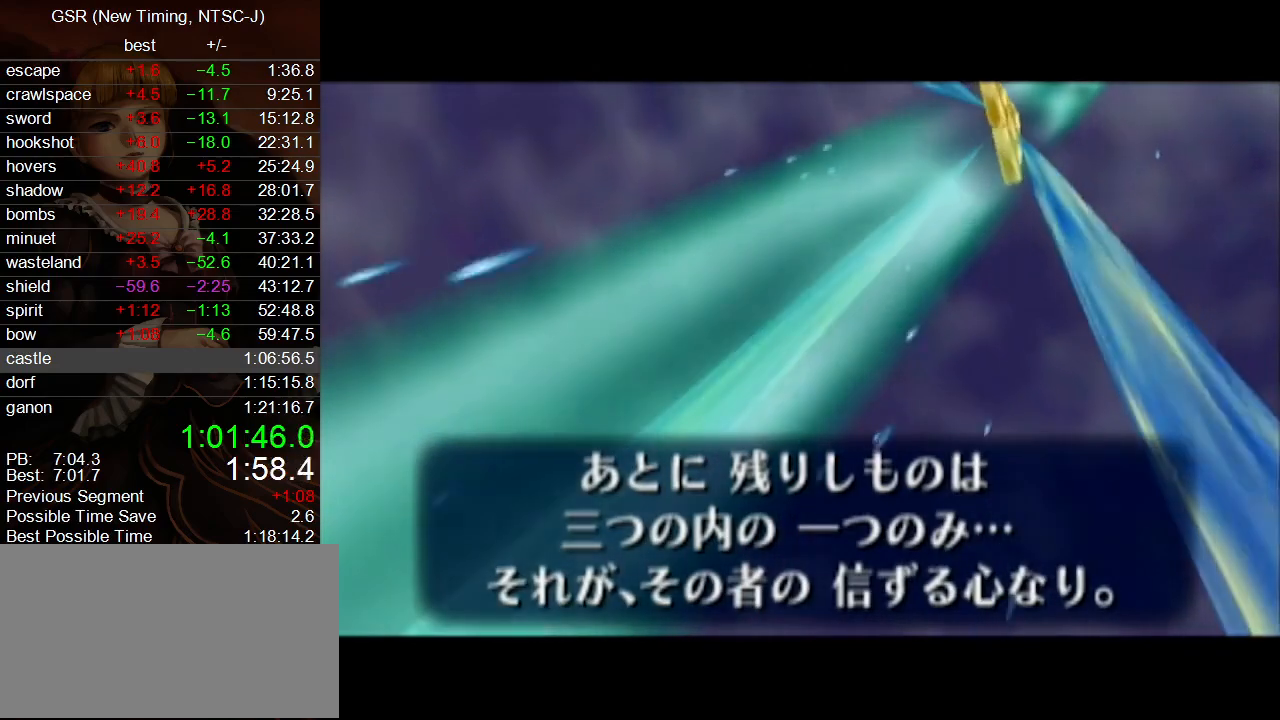
{"buttons": ["A", "B"], "left_stick": "center", "right_stick": "center", "events": [[67, "A", "down"], [133, "A", "up"], [183, "A", "down"], [217, "A", "up"], [317, "A", "down"], [383, "A", "up"], [467, "A", "down"]]}
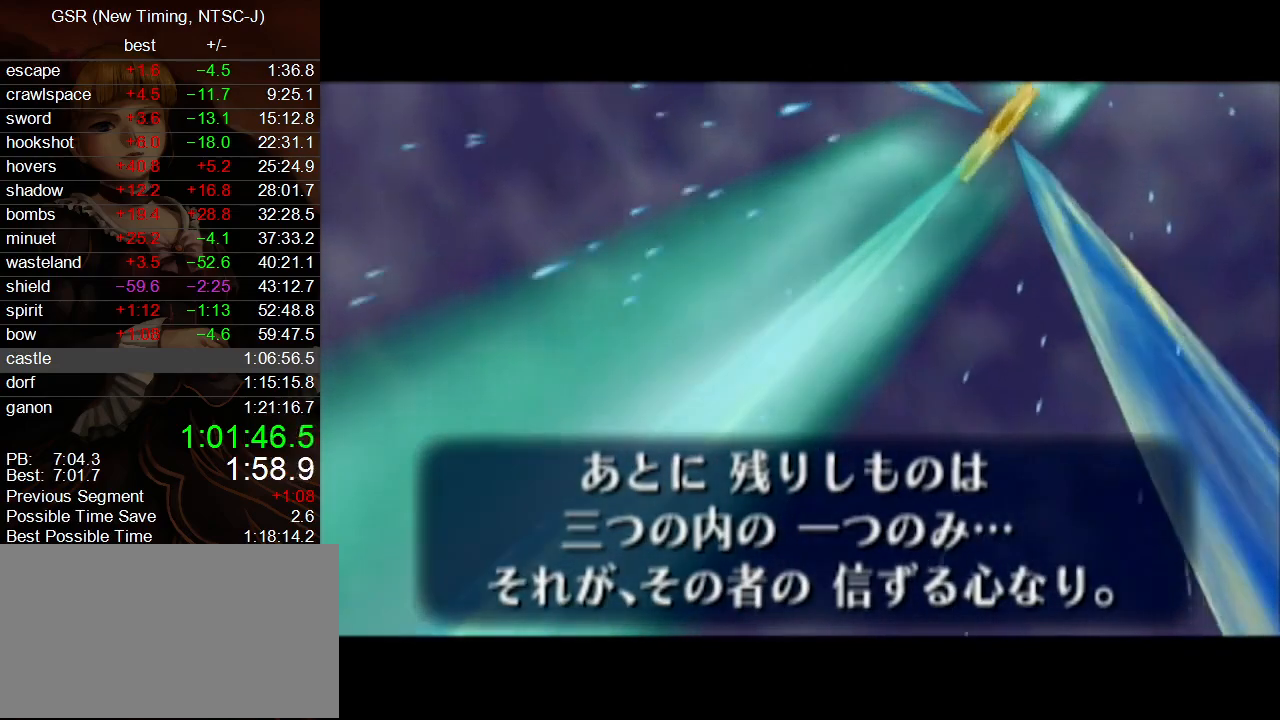
{"buttons": ["A", "B"], "left_stick": "center", "right_stick": "center", "events": [[33, "A", "up"], [100, "A", "down"], [167, "A", "up"], [250, "A", "down"], [283, "A", "up"], [383, "A", "down"], [433, "A", "up"], [500, "A", "down"]]}
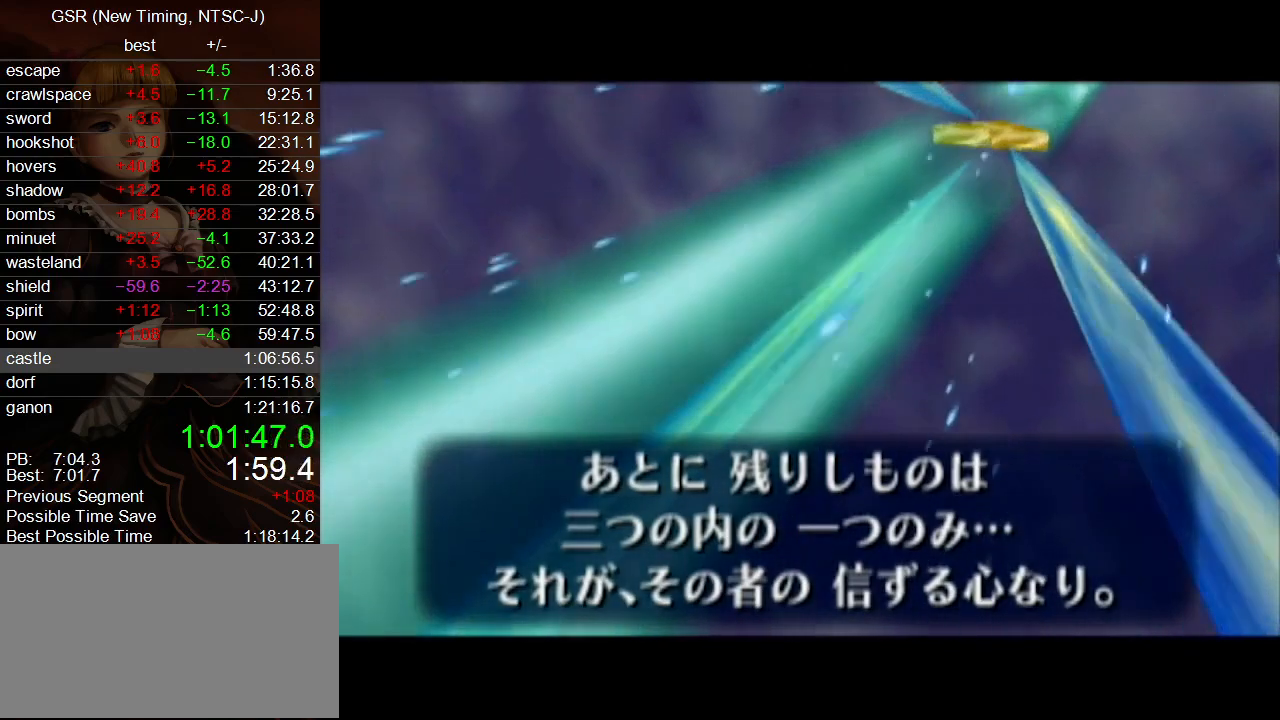
{"buttons": ["B"], "left_stick": "center", "right_stick": "center", "events": [[67, "A", "up"], [183, "A", "down"], [217, "A", "up"], [317, "A", "down"], [350, "A", "up"], [433, "A", "down"], [500, "A", "up"]]}
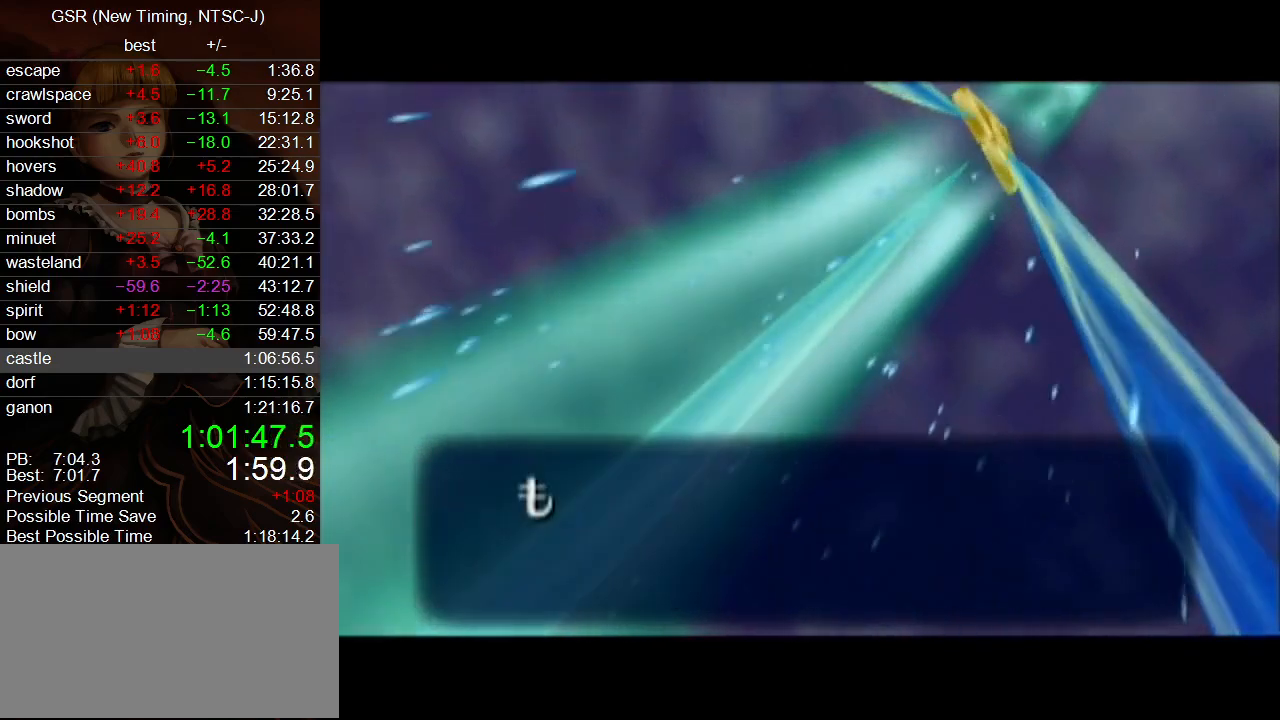
{"buttons": [], "left_stick": "center", "right_stick": "center"}
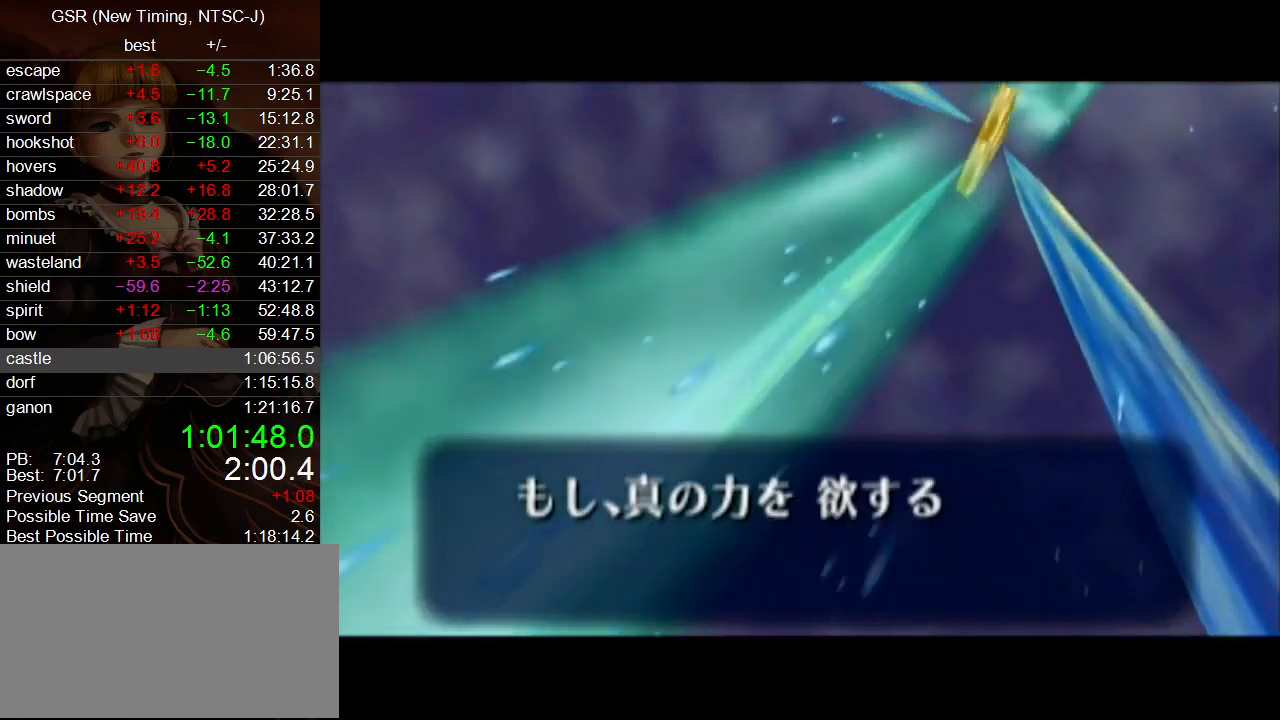
{"buttons": [], "left_stick": "center", "right_stick": "center", "events": [[400, "A", "down"], [467, "A", "up"]]}
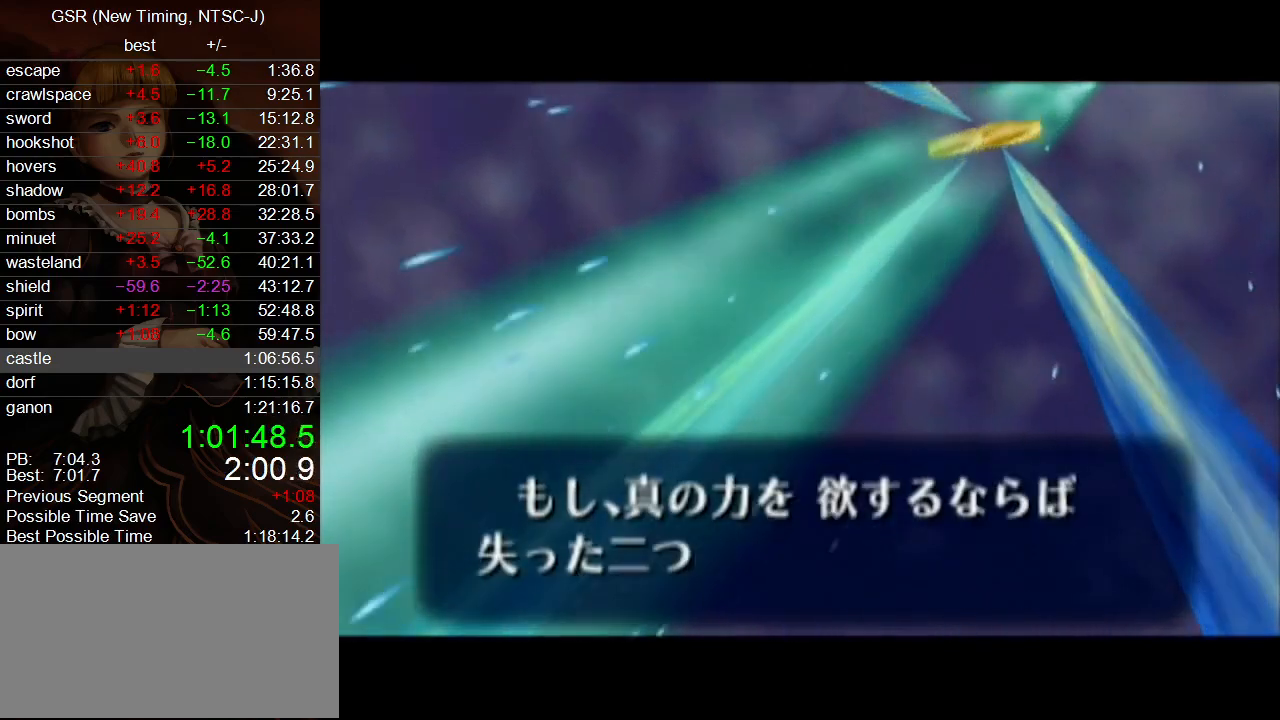
{"buttons": ["A", "B"], "left_stick": "center", "right_stick": "center"}
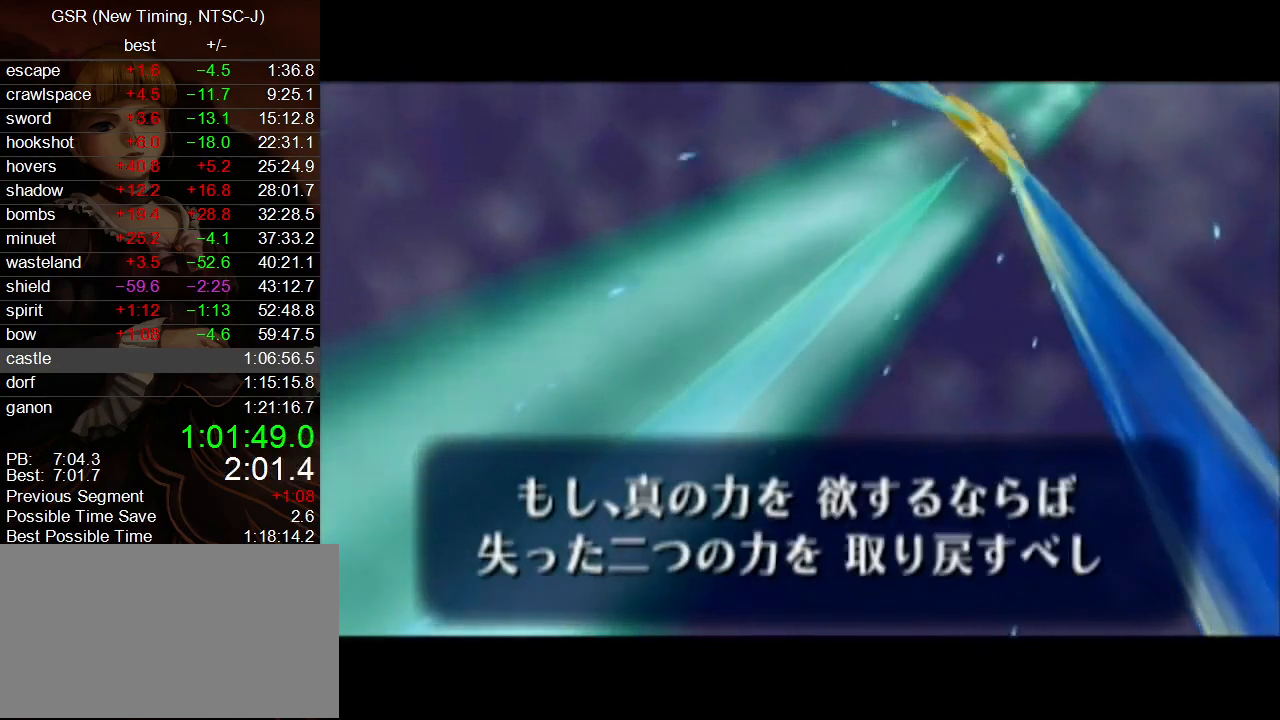
{"buttons": ["A"], "left_stick": "center", "right_stick": "center"}
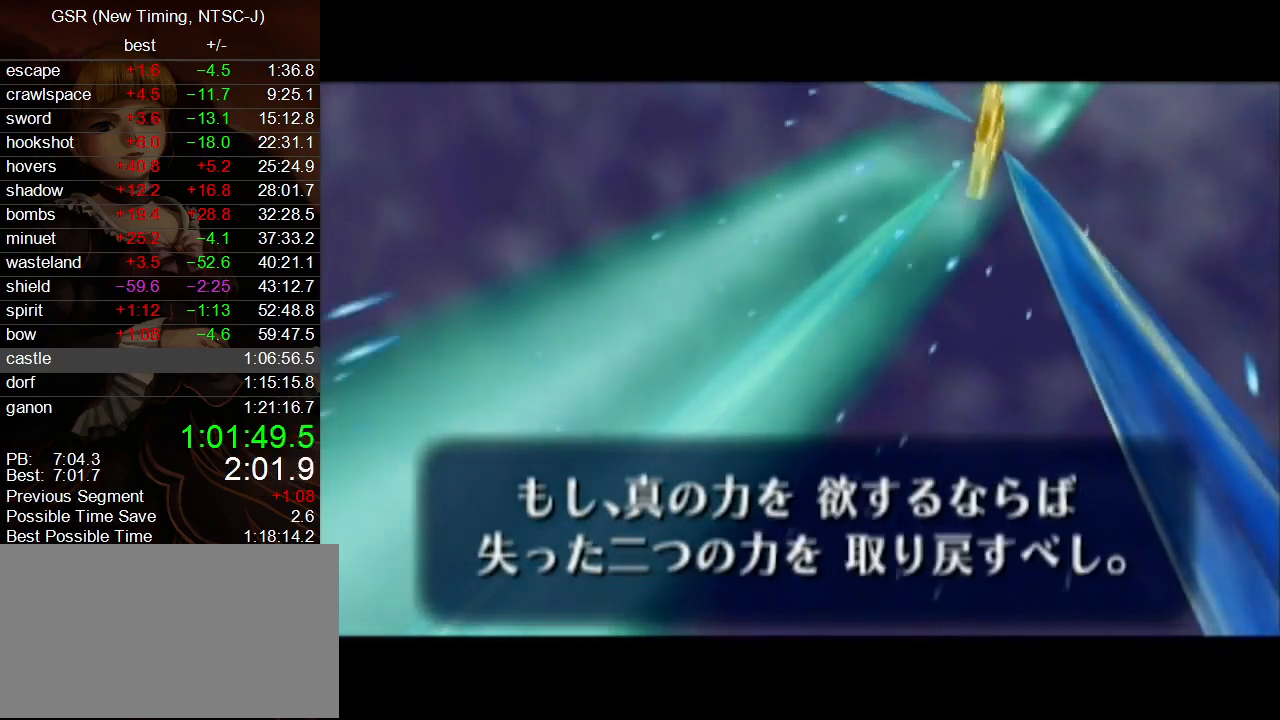
{"buttons": [], "left_stick": "center", "right_stick": "center", "events": [[33, "A", "up"], [67, "A", "down"], [183, "A", "up"], [250, "A", "down"], [350, "A", "up"], [400, "A", "down"], [500, "A", "up"]]}
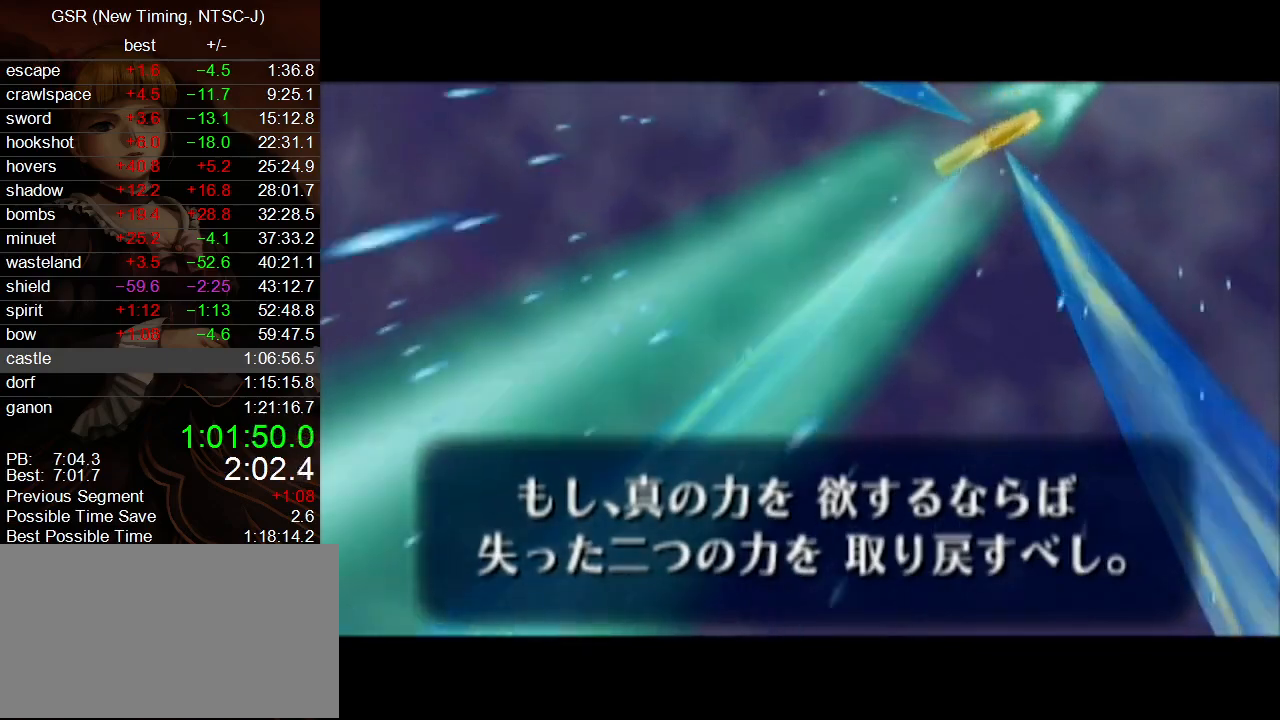
{"buttons": ["A"], "left_stick": "center", "right_stick": "center", "events": [[33, "A", "down"], [150, "A", "up"], [217, "A", "down"], [317, "A", "up"], [383, "A", "down"], [433, "A", "up"], [500, "A", "down"]]}
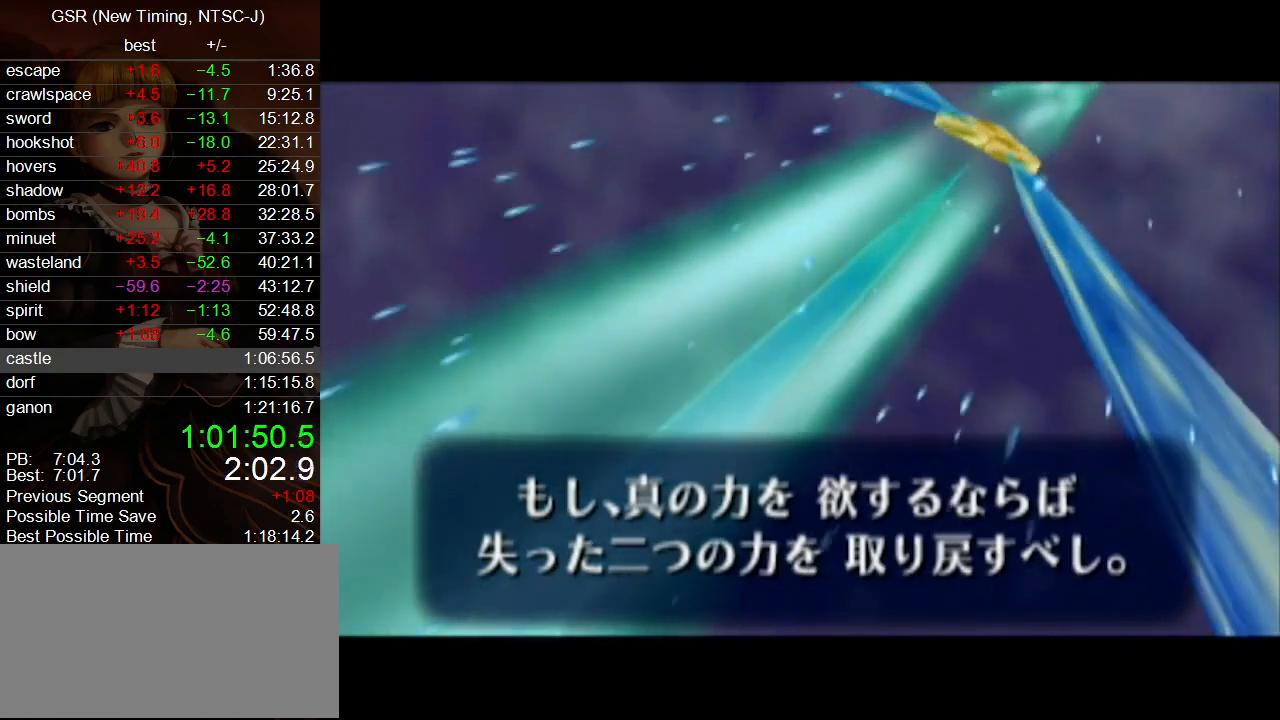
{"buttons": ["A", "B"], "left_stick": "center", "right_stick": "center"}
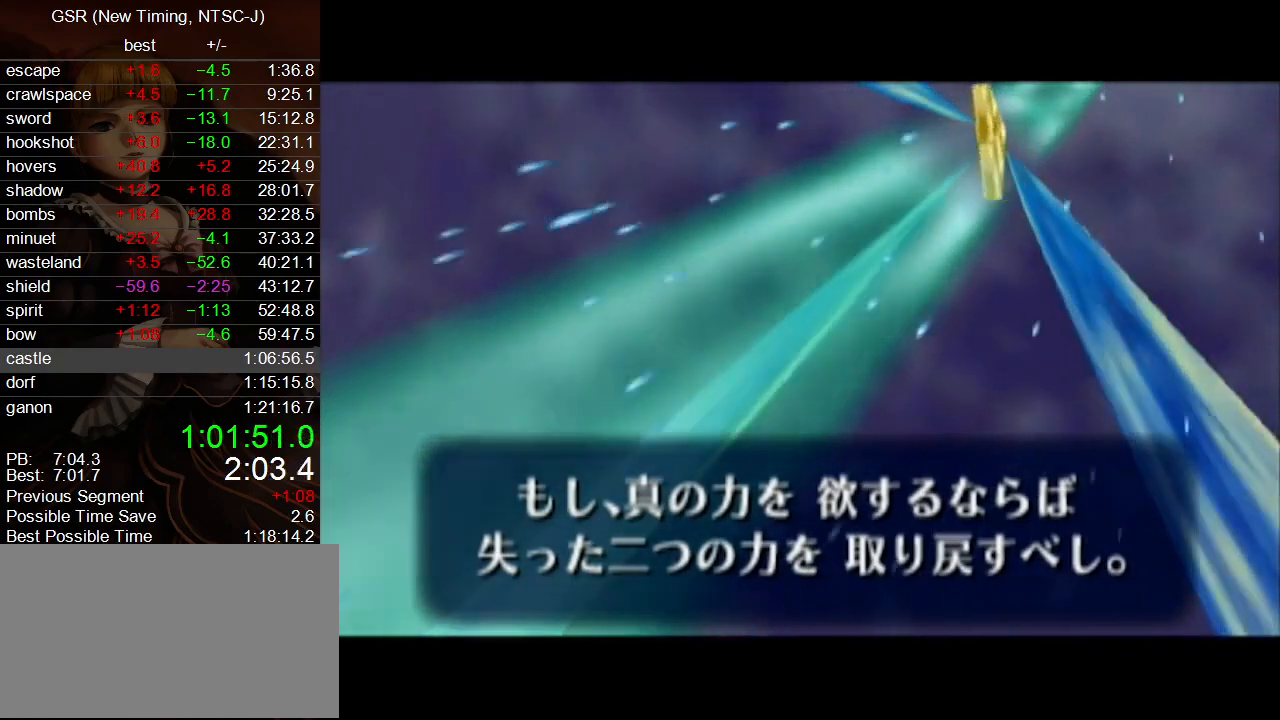
{"buttons": ["A"], "left_stick": "center", "right_stick": "center"}
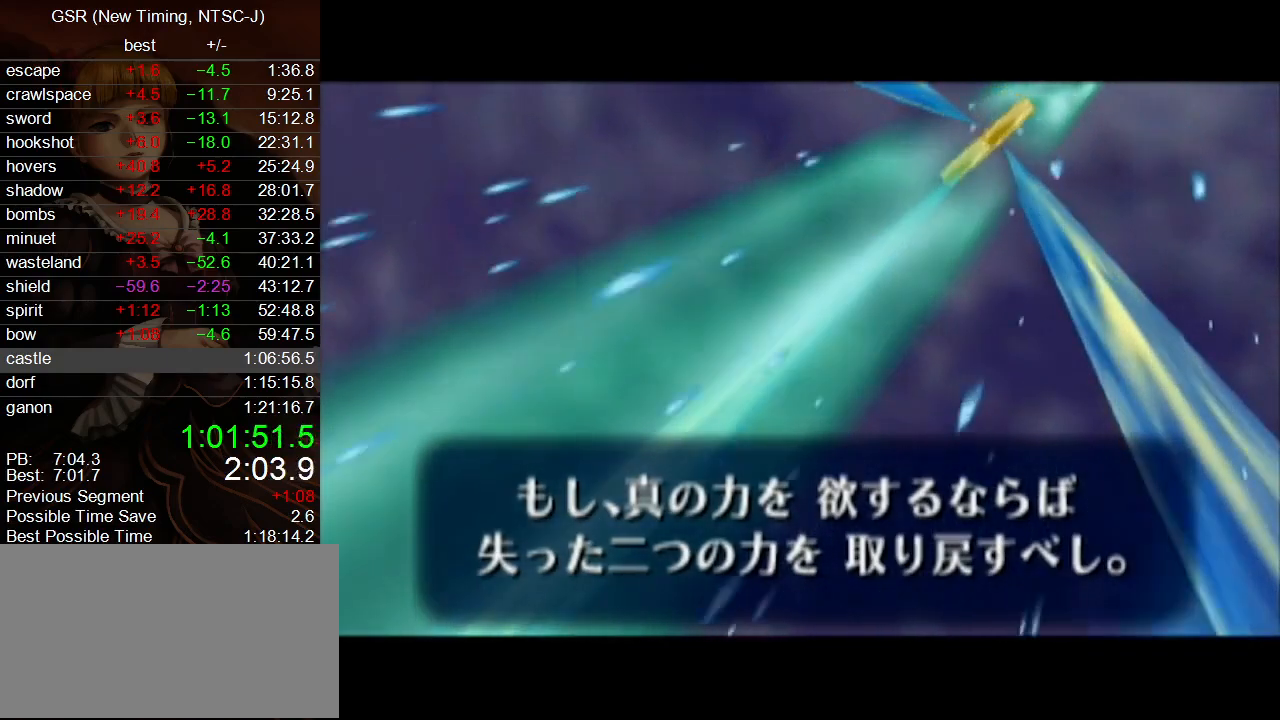
{"buttons": ["A"], "left_stick": "center", "right_stick": "center", "events": [[33, "A", "up"], [67, "A", "down"], [150, "A", "up"], [217, "A", "down"], [317, "A", "up"], [367, "A", "down"], [467, "A", "up"], [500, "A", "down"]]}
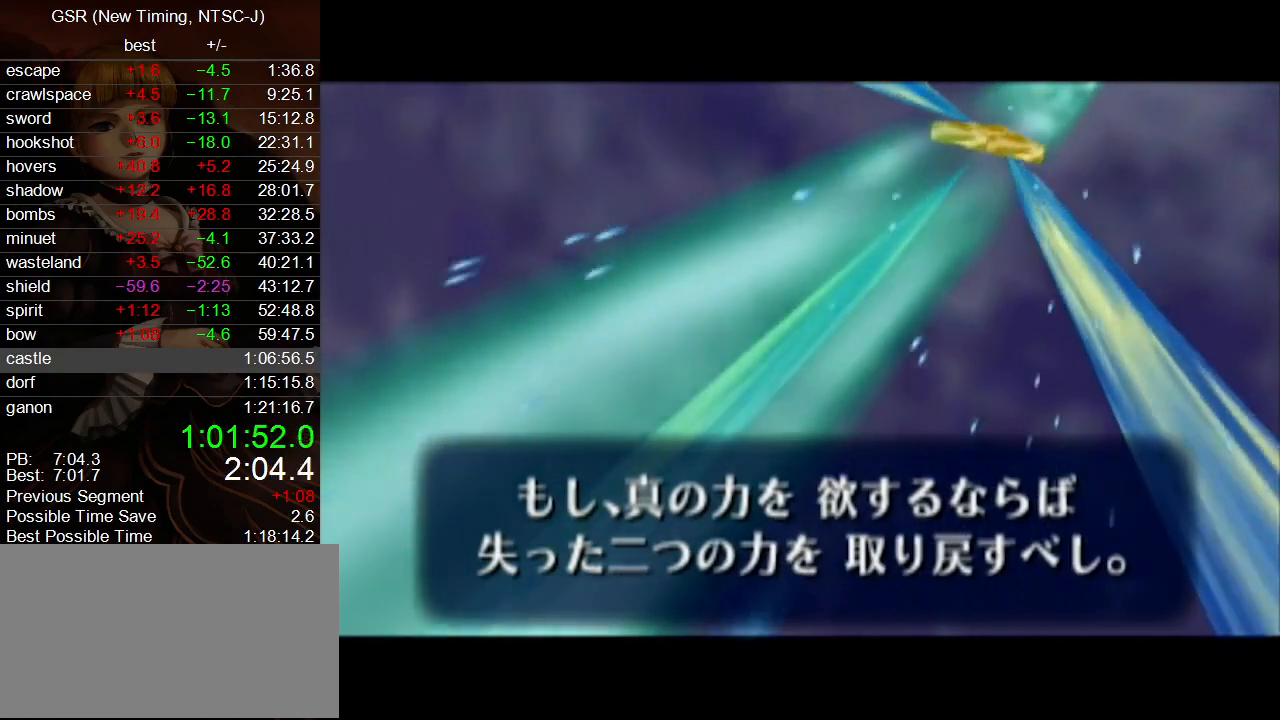
{"buttons": ["A"], "left_stick": "center", "right_stick": "center", "events": [[133, "A", "up"], [183, "A", "down"], [283, "A", "up"], [350, "A", "down"], [433, "A", "up"], [500, "A", "down"]]}
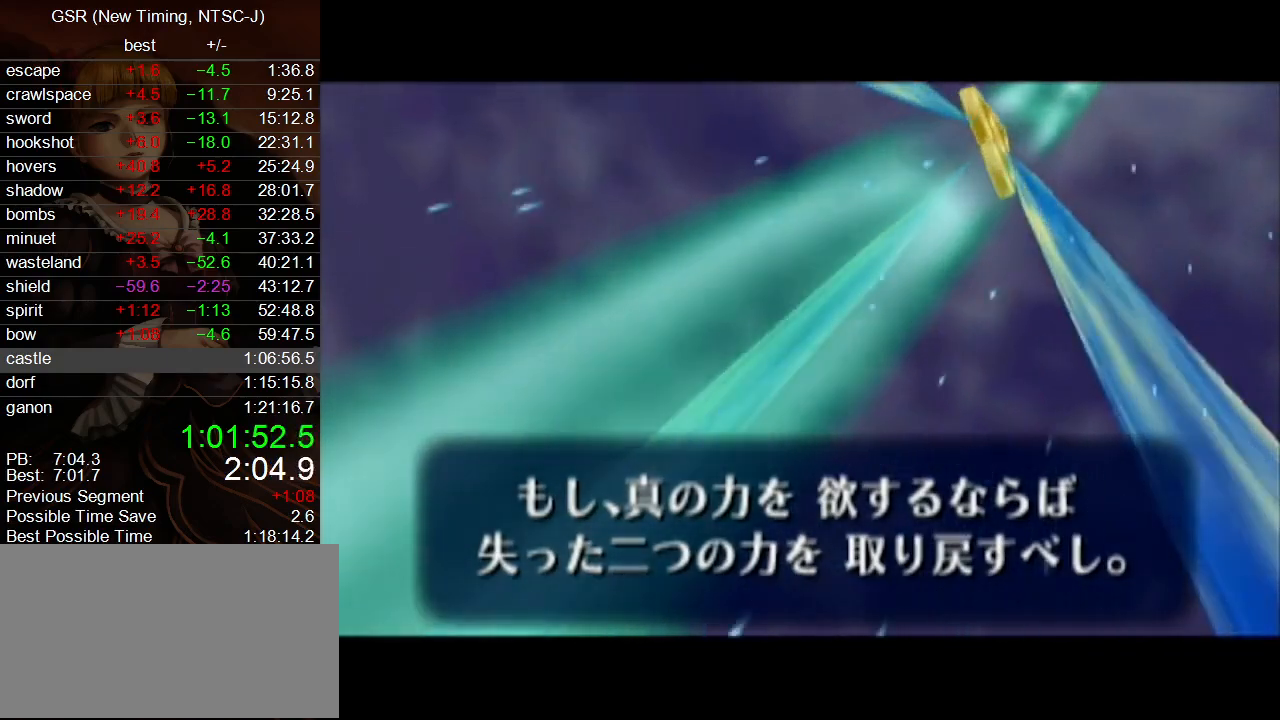
{"buttons": ["A"], "left_stick": "center", "right_stick": "center", "events": [[100, "A", "up"], [167, "A", "down"], [250, "A", "up"], [283, "A", "down"], [417, "A", "up"], [467, "A", "down"]]}
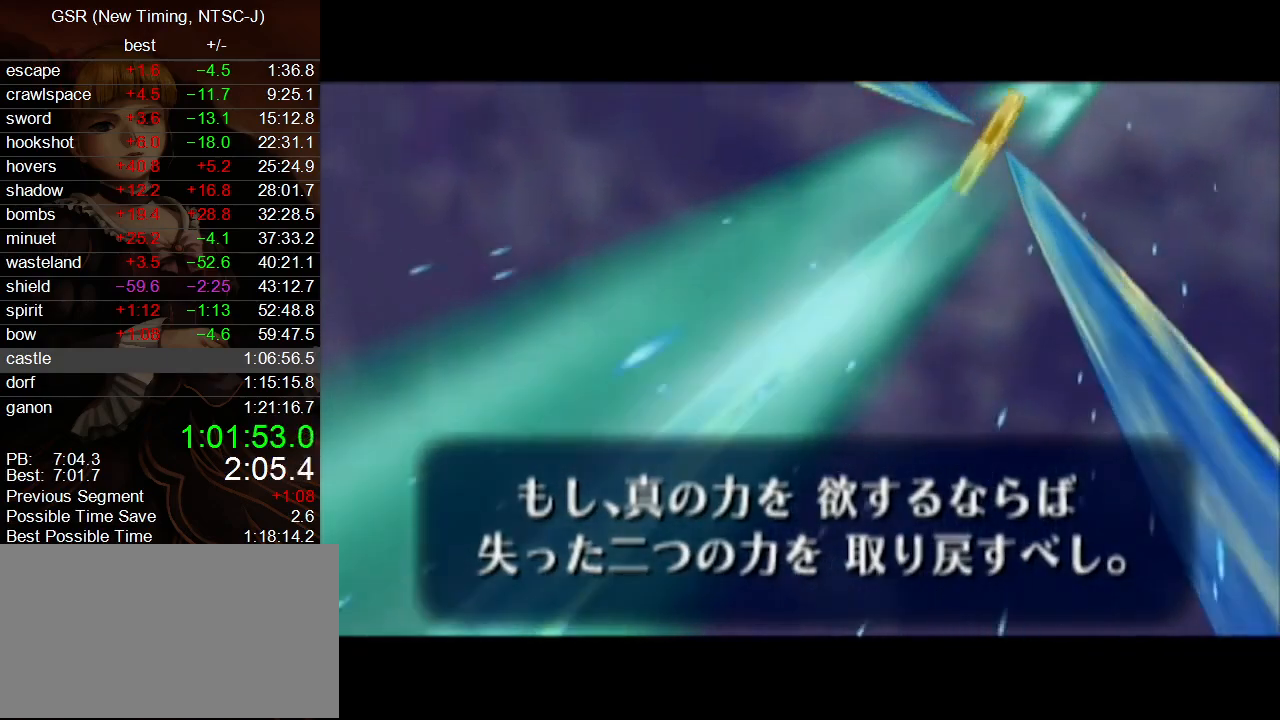
{"buttons": ["A", "B"], "left_stick": "center", "right_stick": "center"}
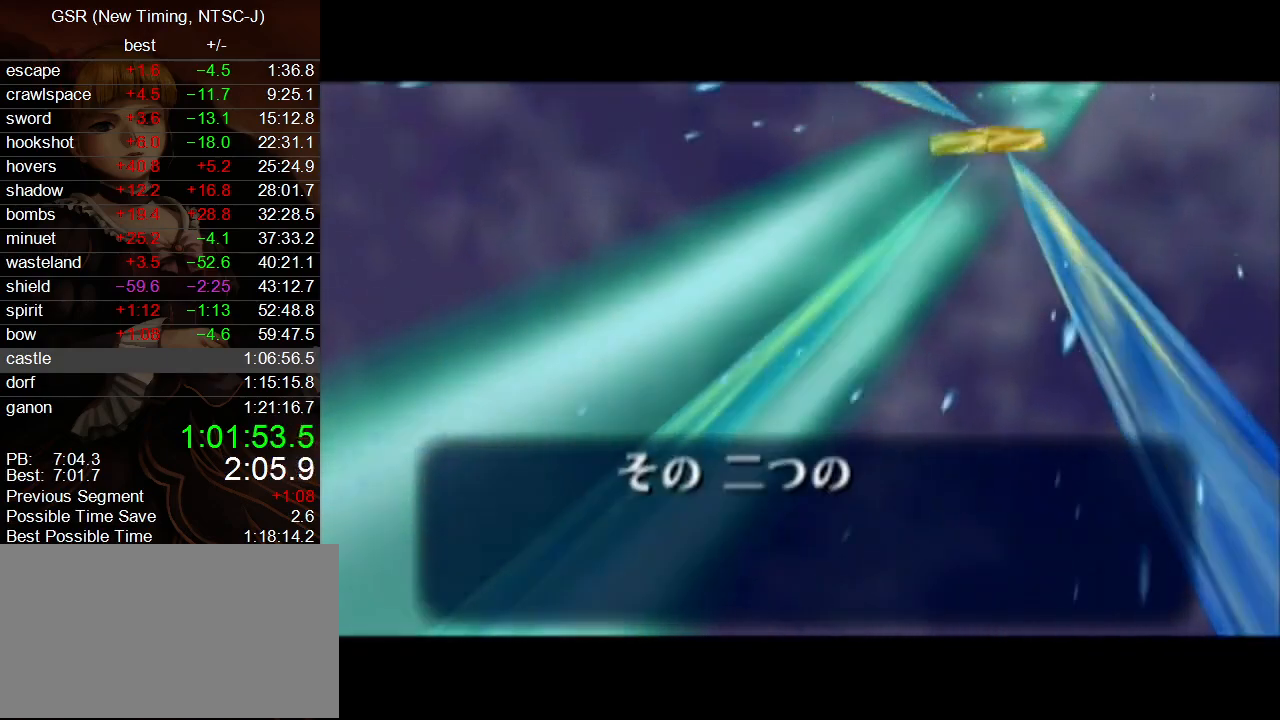
{"buttons": [], "left_stick": "center", "right_stick": "center"}
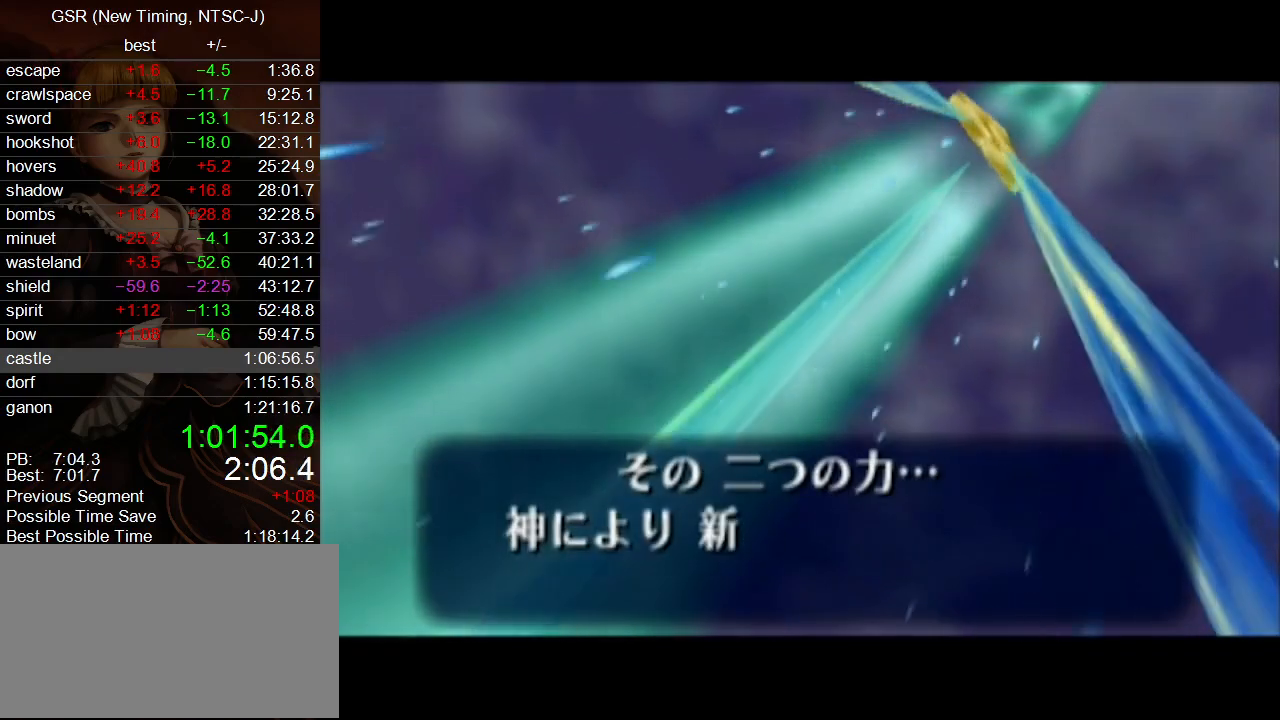
{"buttons": [], "left_stick": "center", "right_stick": "center", "events": [[67, "A", "down"], [167, "A", "up"], [217, "A", "down"], [350, "A", "up"], [383, "A", "down"], [467, "A", "up"]]}
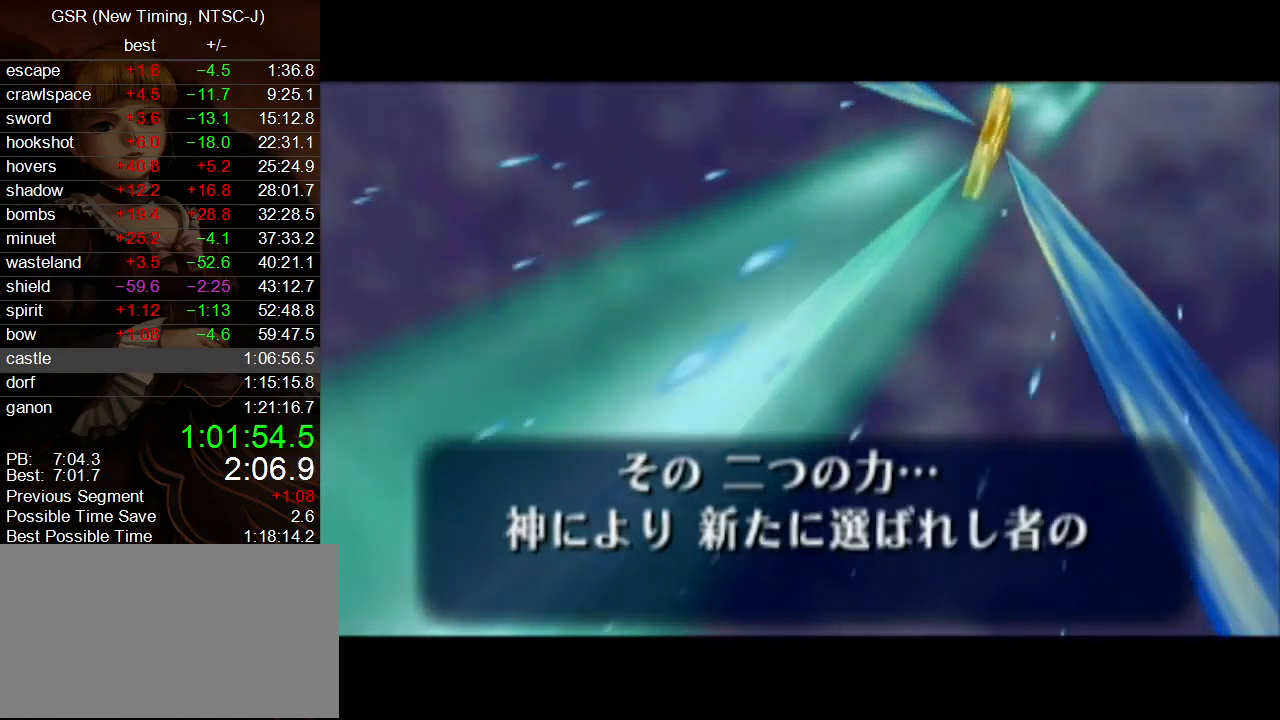
{"buttons": ["A"], "left_stick": "center", "right_stick": "center", "events": [[33, "A", "down"], [133, "A", "up"], [183, "A", "down"], [283, "A", "up"], [383, "A", "down"], [467, "A", "up"], [500, "A", "down"]]}
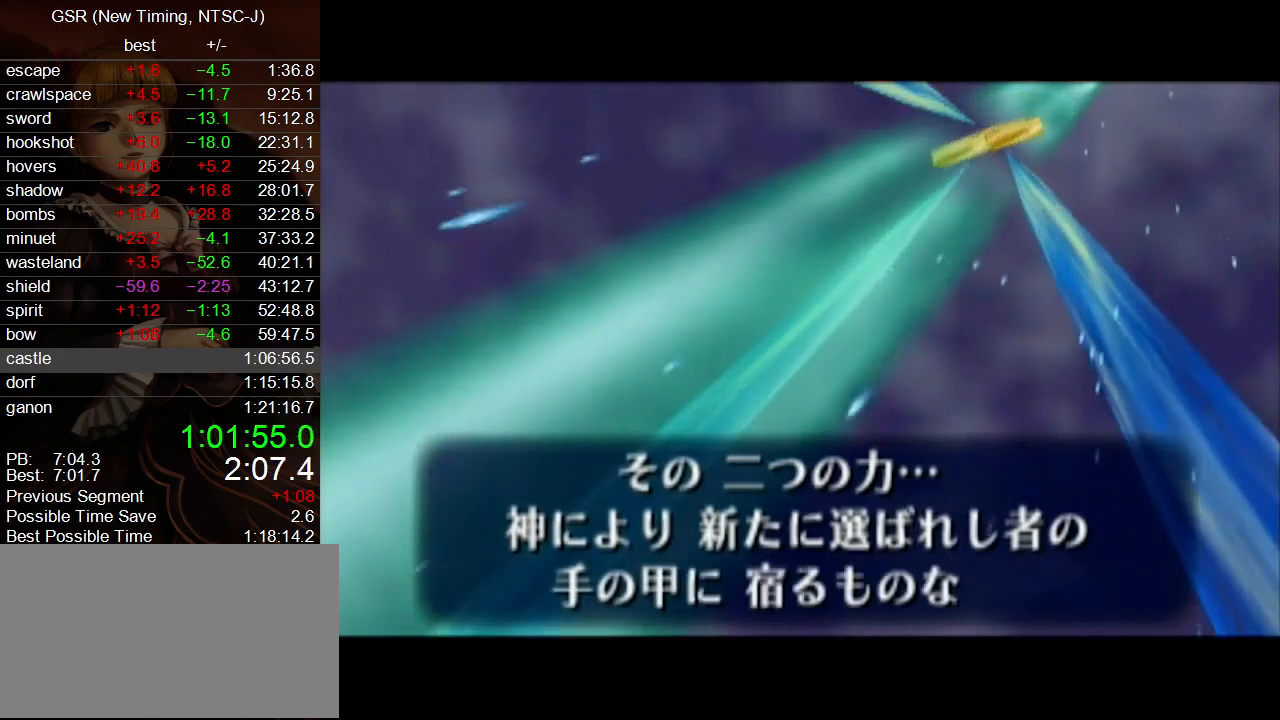
{"buttons": ["A"], "left_stick": "center", "right_stick": "center", "events": [[117, "A", "up"], [183, "A", "down"], [283, "A", "up"], [350, "A", "down"], [433, "A", "up"], [500, "A", "down"]]}
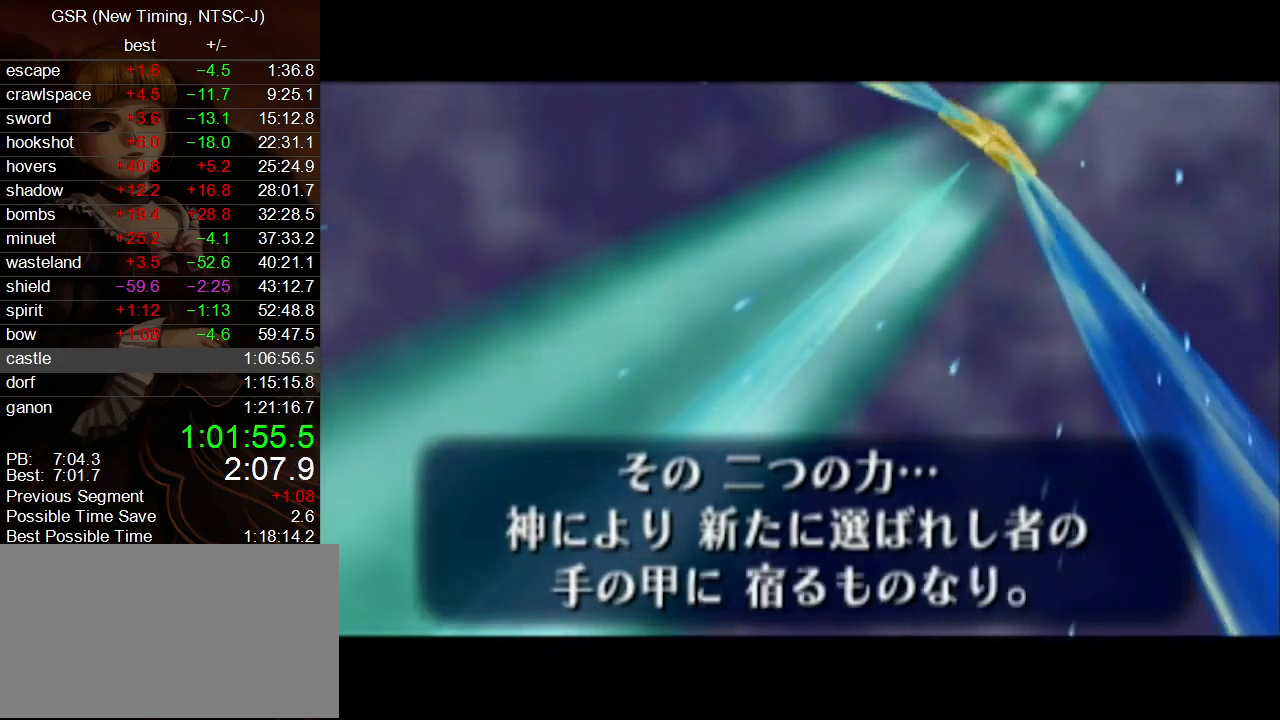
{"buttons": ["A", "B"], "left_stick": "center", "right_stick": "center"}
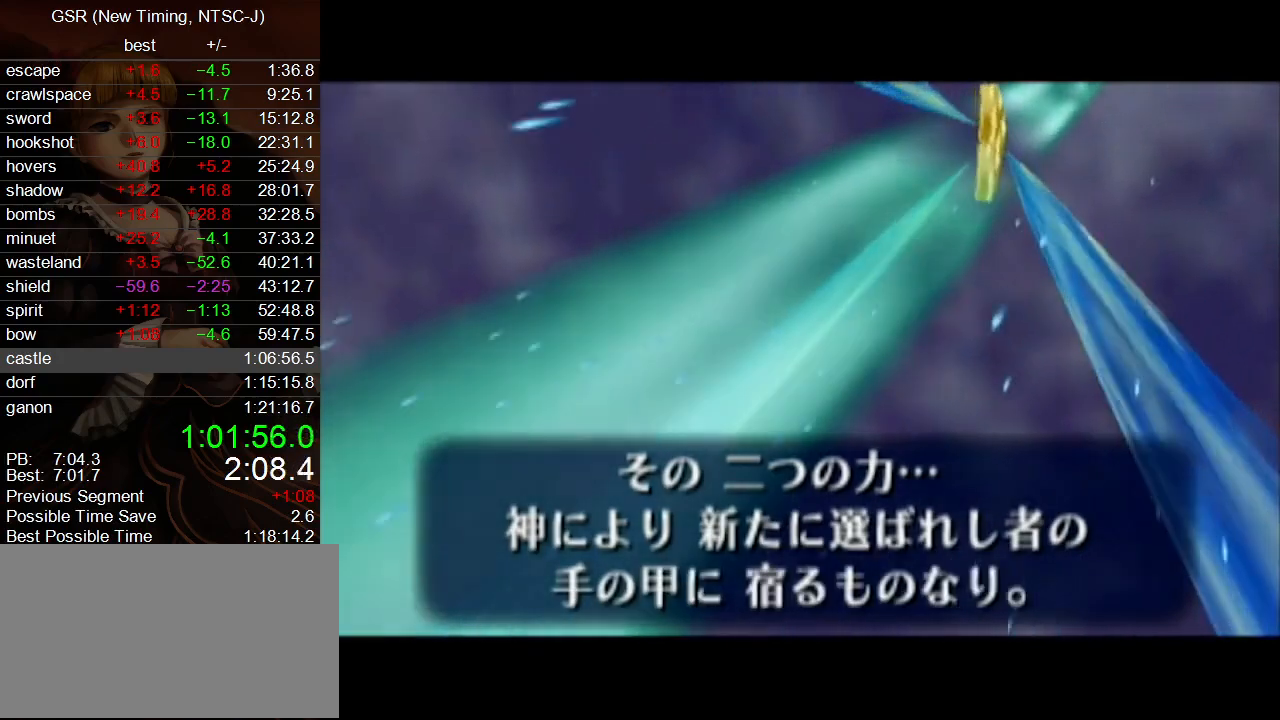
{"buttons": ["A", "B"], "left_stick": "center", "right_stick": "center", "events": [[67, "A", "up"], [133, "A", "down"], [217, "A", "up"], [283, "A", "down"], [383, "A", "up"], [467, "A", "down"]]}
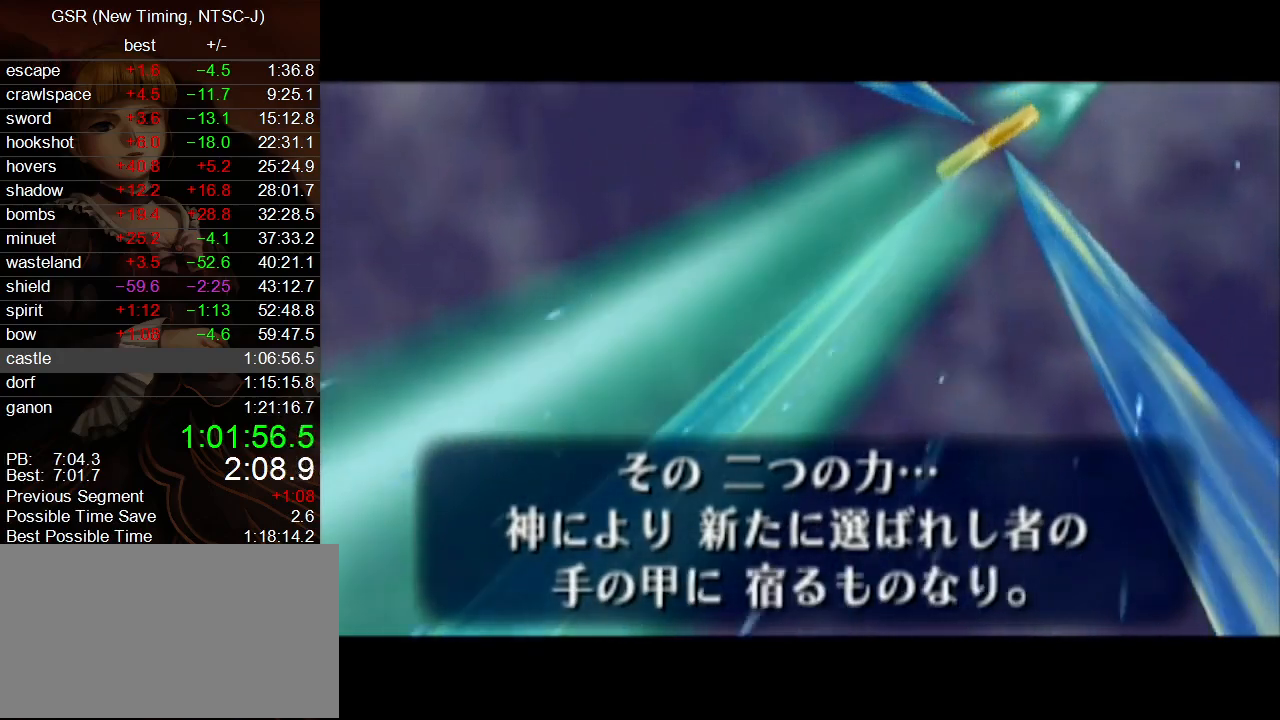
{"buttons": [], "left_stick": "center", "right_stick": "center"}
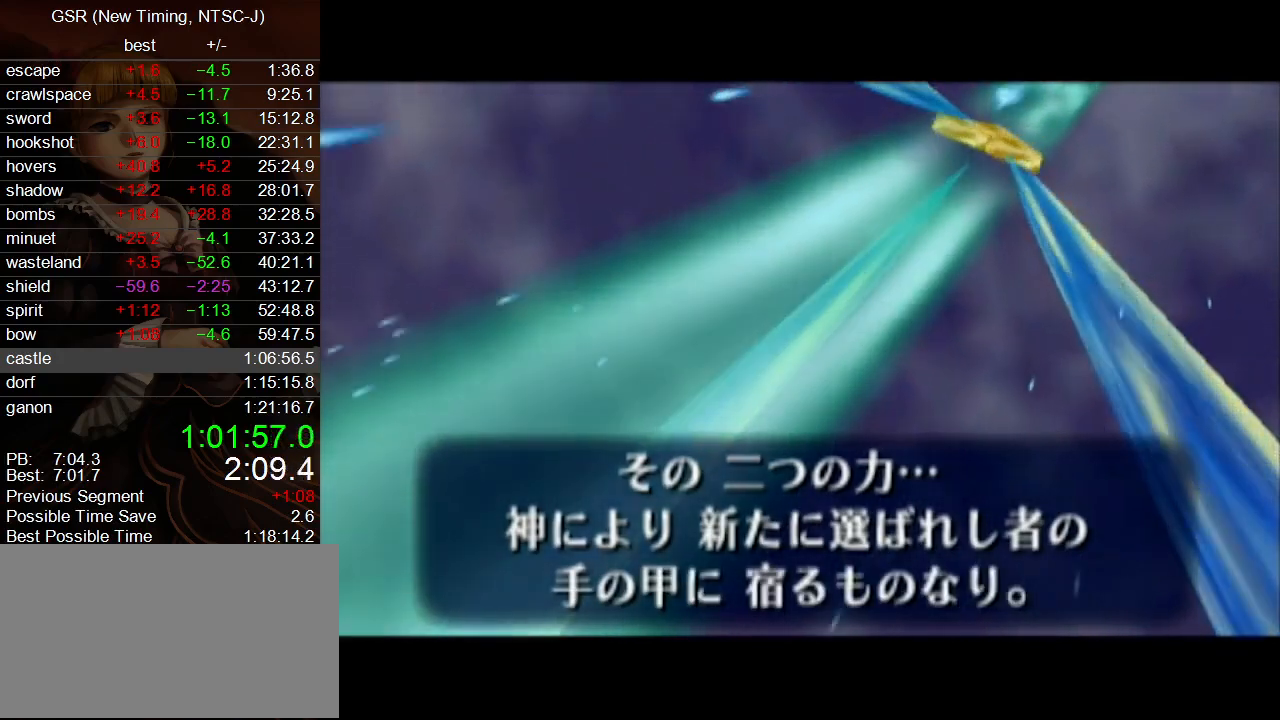
{"buttons": [], "left_stick": "center", "right_stick": "center", "events": []}